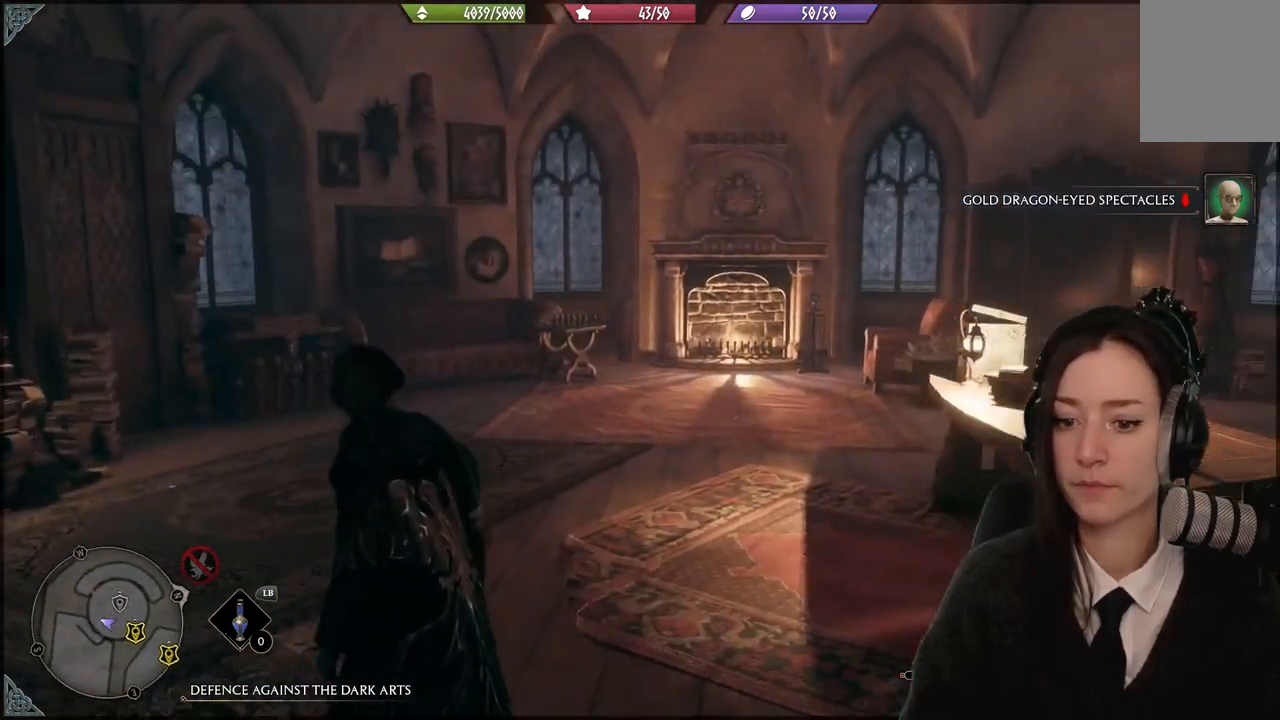
Gameplay with a controller (Xbox layout); each line is a JSON object with the inputs held at the frame after it. "events" lists button and stick changes between this image and that frame as [ms after this image, input, new state], when the widget could be followed in between.
{"buttons": [], "left_stick": "up-left", "right_stick": "center", "events": [[334, "left_stick", "up-left"], [367, "right_stick", "center"]]}
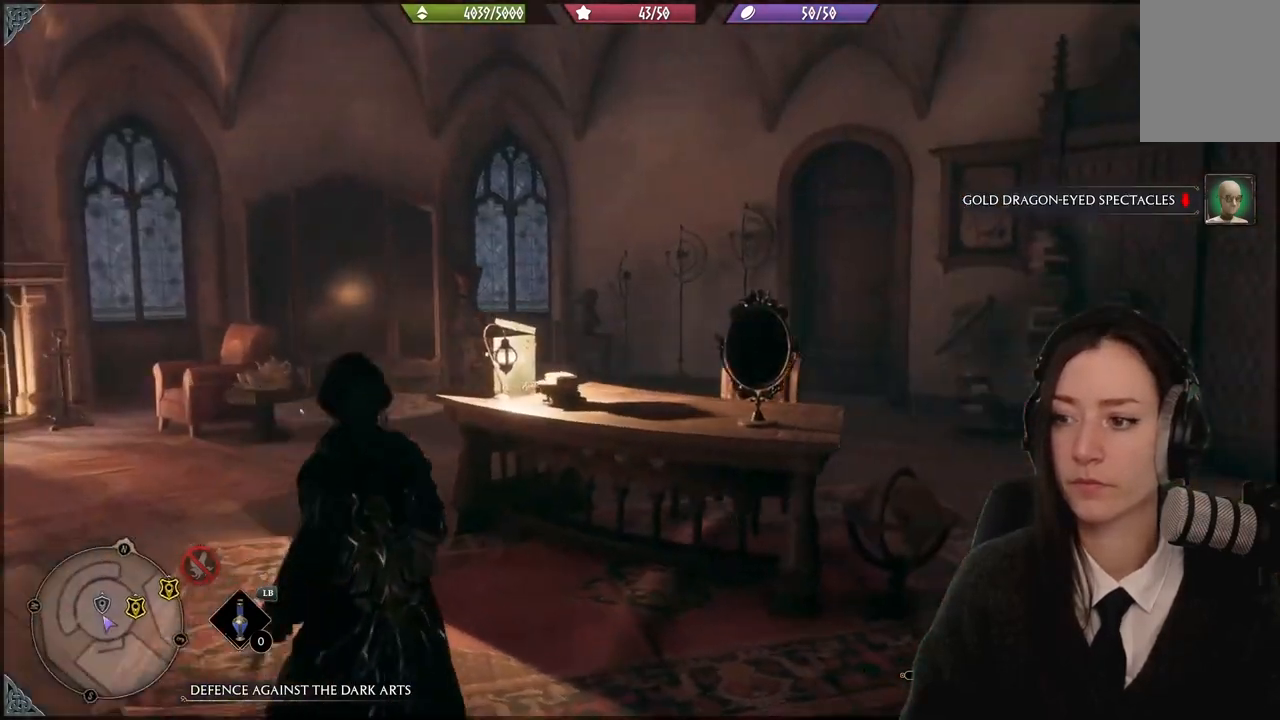
{"buttons": [], "left_stick": "up-left", "right_stick": "down-right", "events": [[333, "right_stick", "down-right"]]}
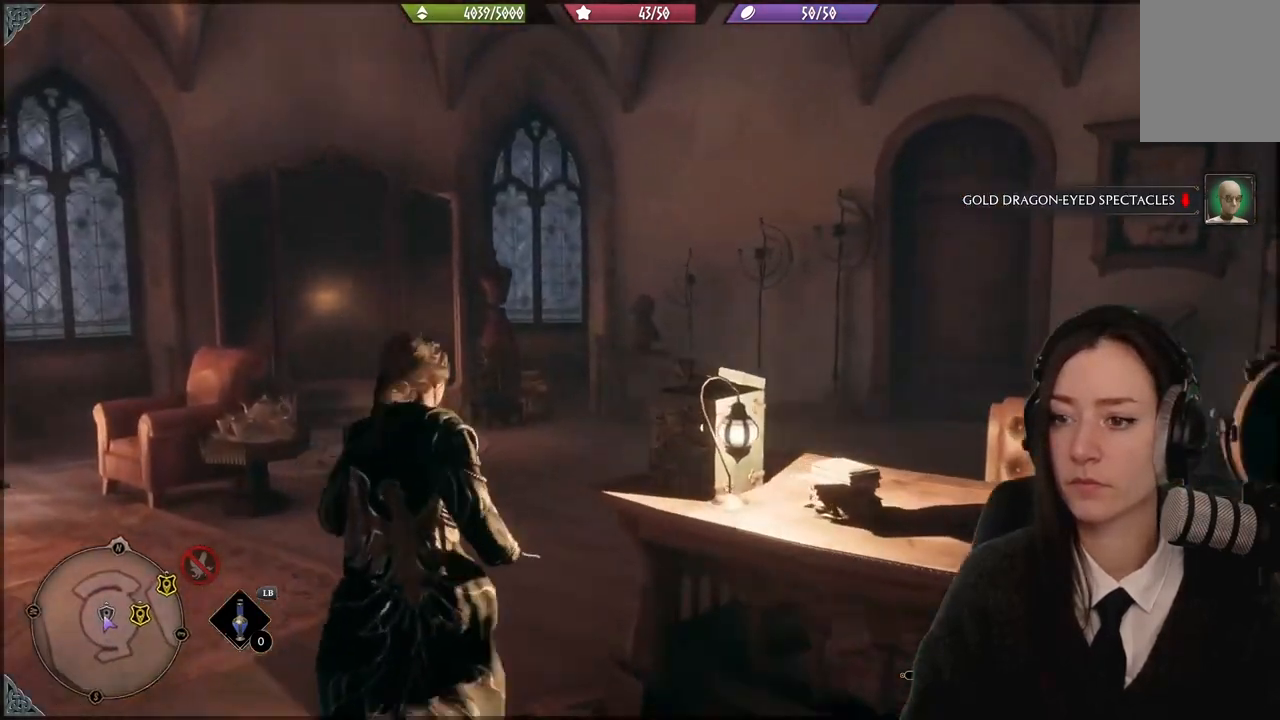
{"buttons": [], "left_stick": "center", "right_stick": "center", "events": [[234, "left_stick", "up"], [301, "right_stick", "center"], [501, "left_stick", "center"]]}
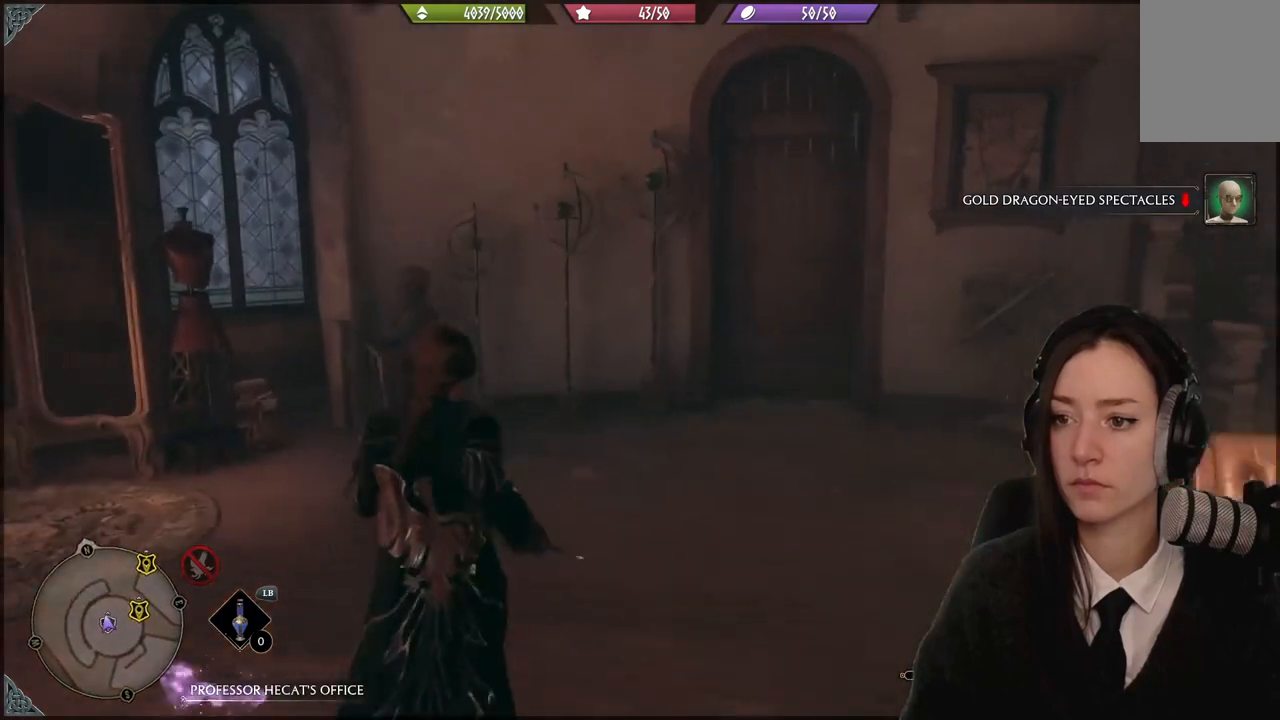
{"buttons": [], "left_stick": "center", "right_stick": "center", "events": [[300, "right_stick", "right"], [467, "right_stick", "center"]]}
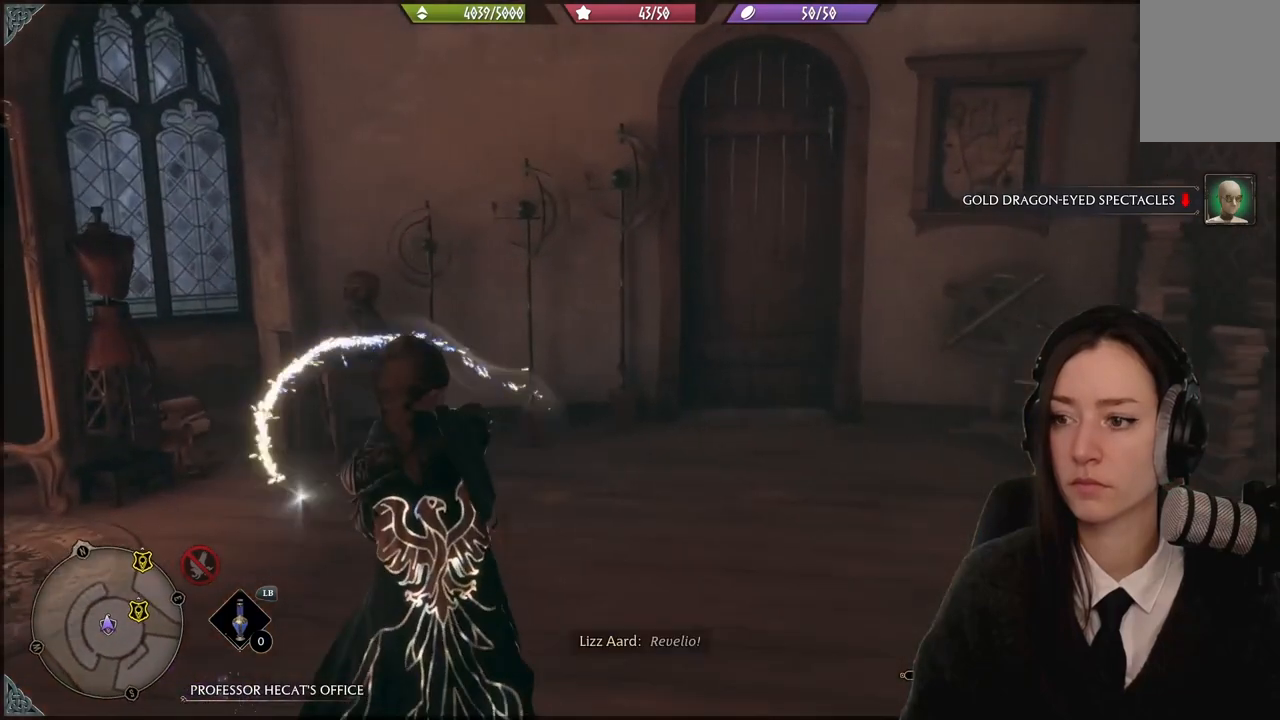
{"buttons": [], "left_stick": "center", "right_stick": "center", "events": []}
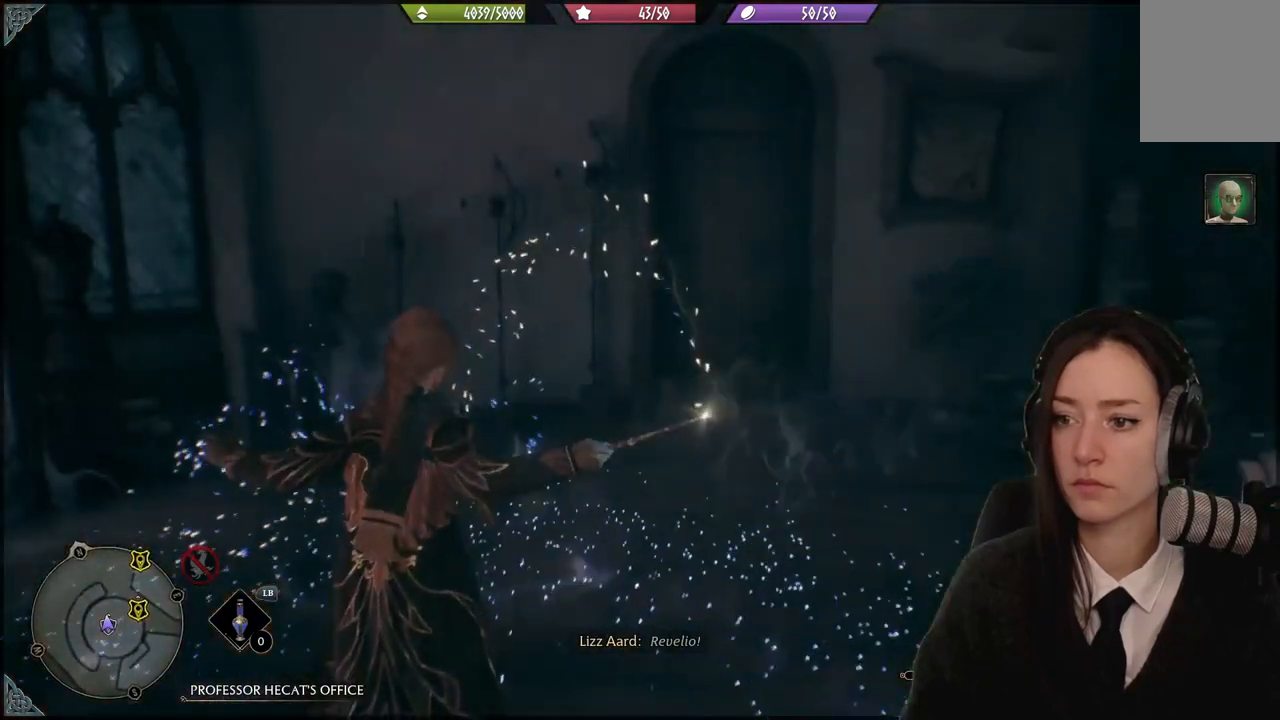
{"buttons": [], "left_stick": "center", "right_stick": "center", "events": []}
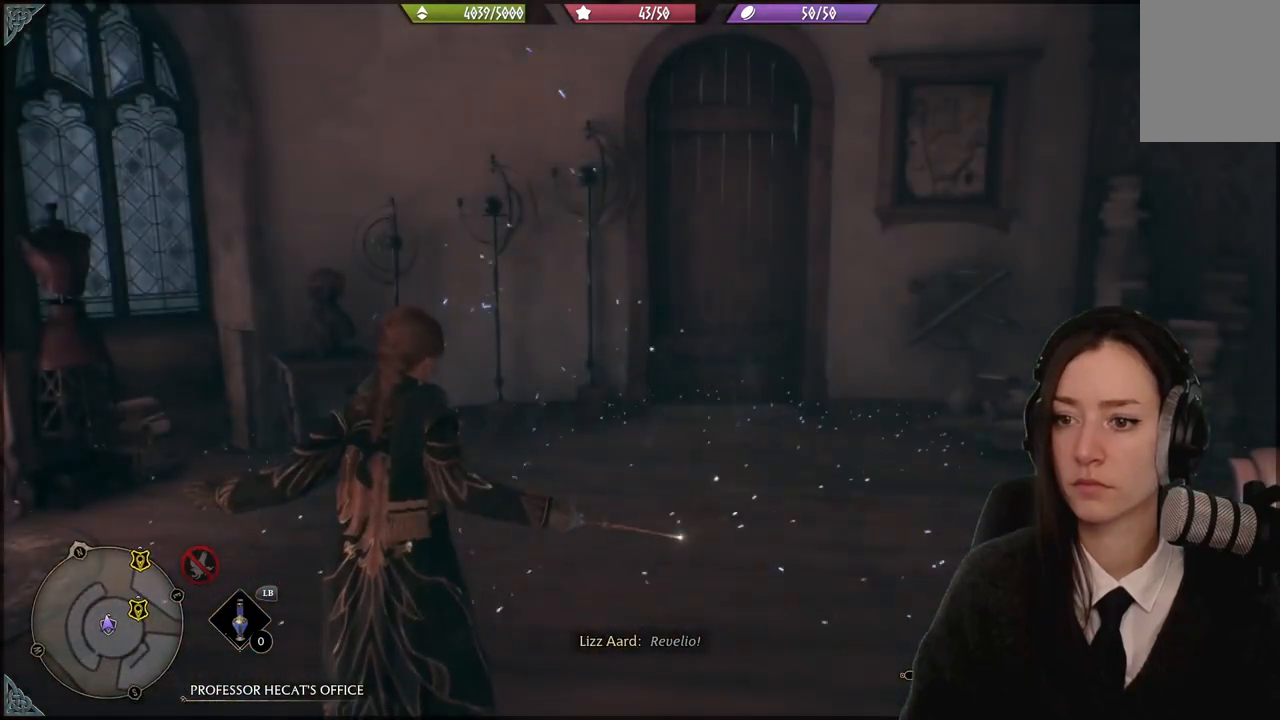
{"buttons": [], "left_stick": "center", "right_stick": "up-left", "events": [[67, "right_stick", "left"], [134, "right_stick", "up-left"]]}
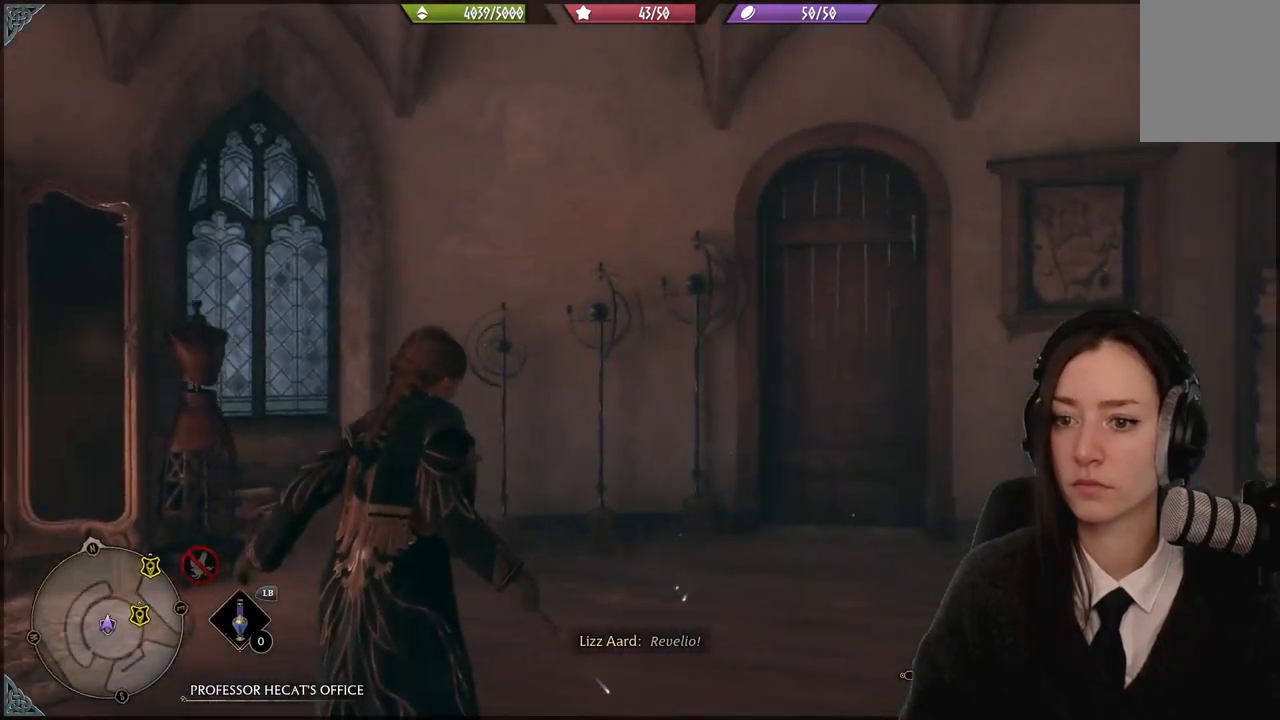
{"buttons": [], "left_stick": "center", "right_stick": "up", "events": [[67, "right_stick", "up"], [200, "right_stick", "center"], [467, "right_stick", "up"]]}
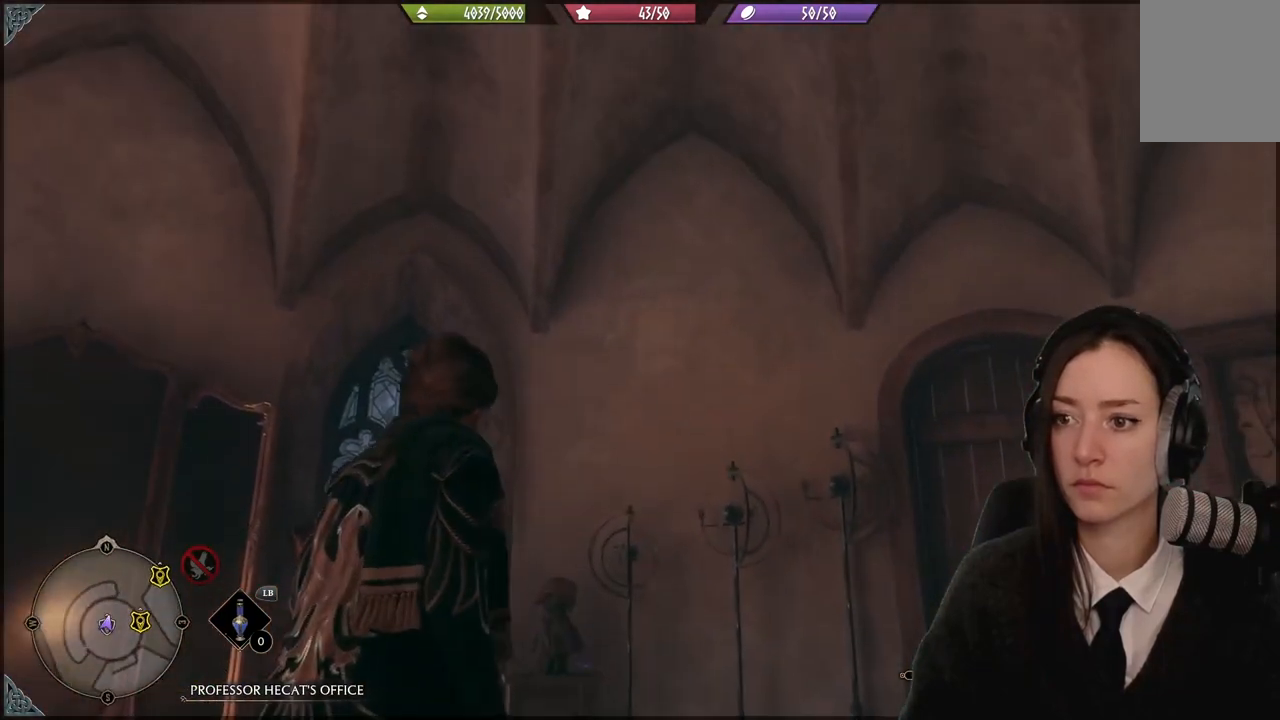
{"buttons": [], "left_stick": "center", "right_stick": "center", "events": [[501, "right_stick", "center"]]}
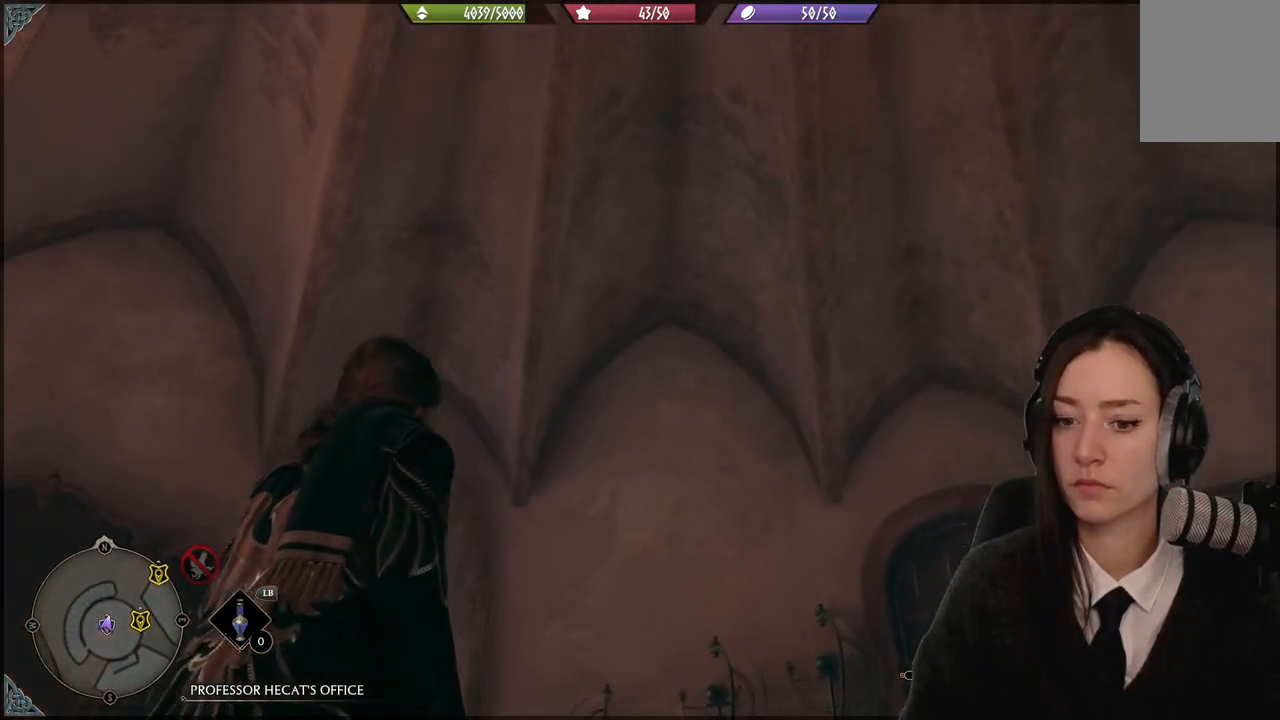
{"buttons": [], "left_stick": "up", "right_stick": "down", "events": [[167, "left_stick", "up"], [200, "right_stick", "down"]]}
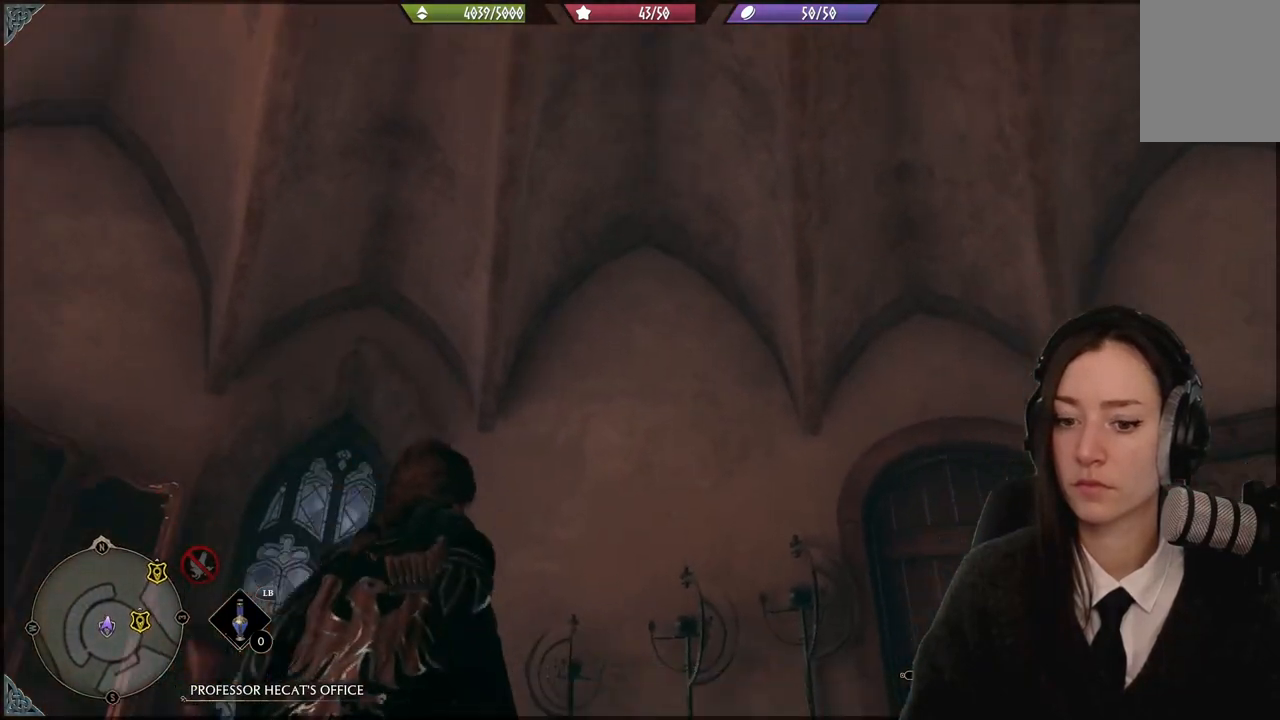
{"buttons": [], "left_stick": "right", "right_stick": "center", "events": [[334, "right_stick", "center"], [401, "left_stick", "right"]]}
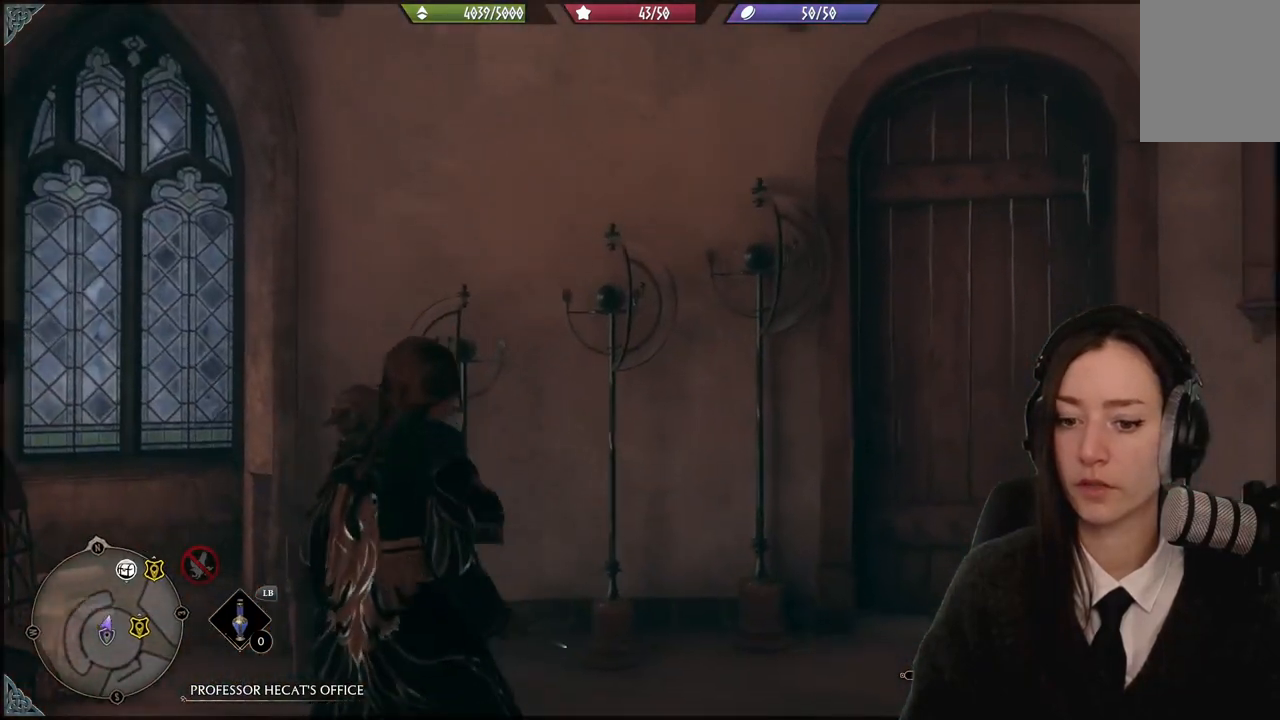
{"buttons": [], "left_stick": "up-right", "right_stick": "center", "events": [[100, "right_stick", "down"], [367, "left_stick", "up-right"], [400, "right_stick", "center"]]}
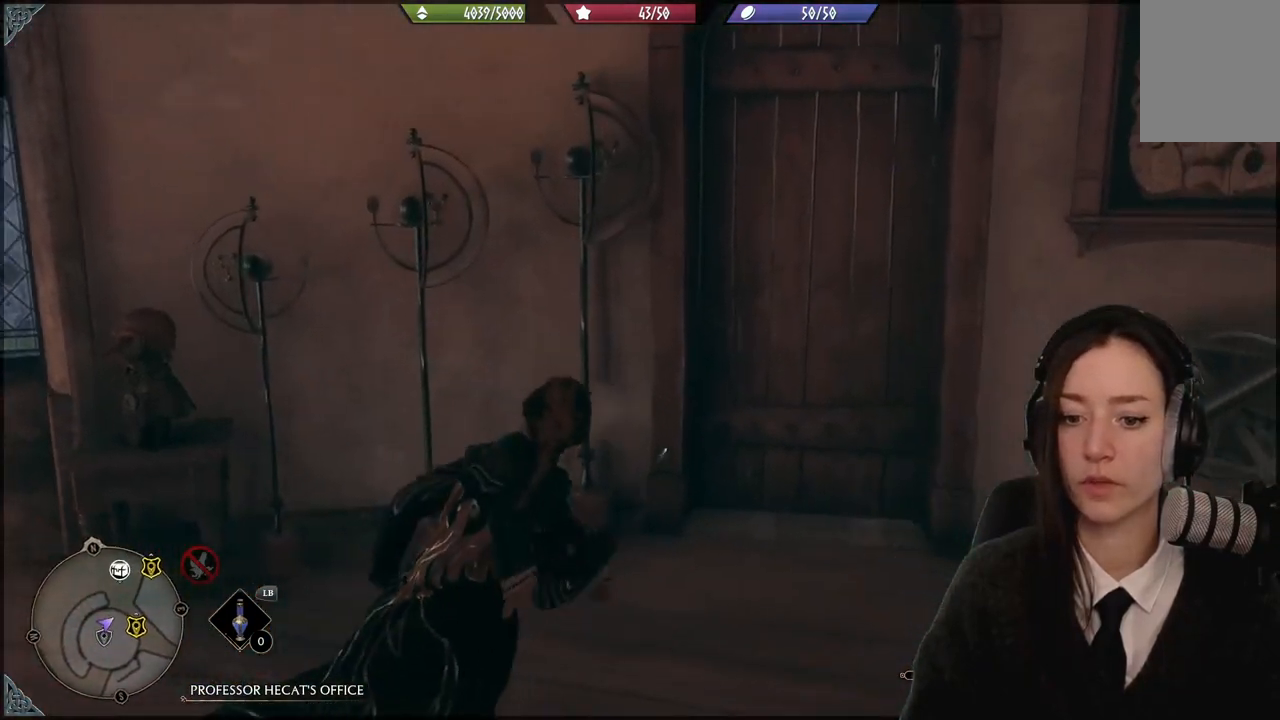
{"buttons": [], "left_stick": "up", "right_stick": "center", "events": [[167, "right_stick", "down-left"], [401, "left_stick", "up"], [434, "right_stick", "center"]]}
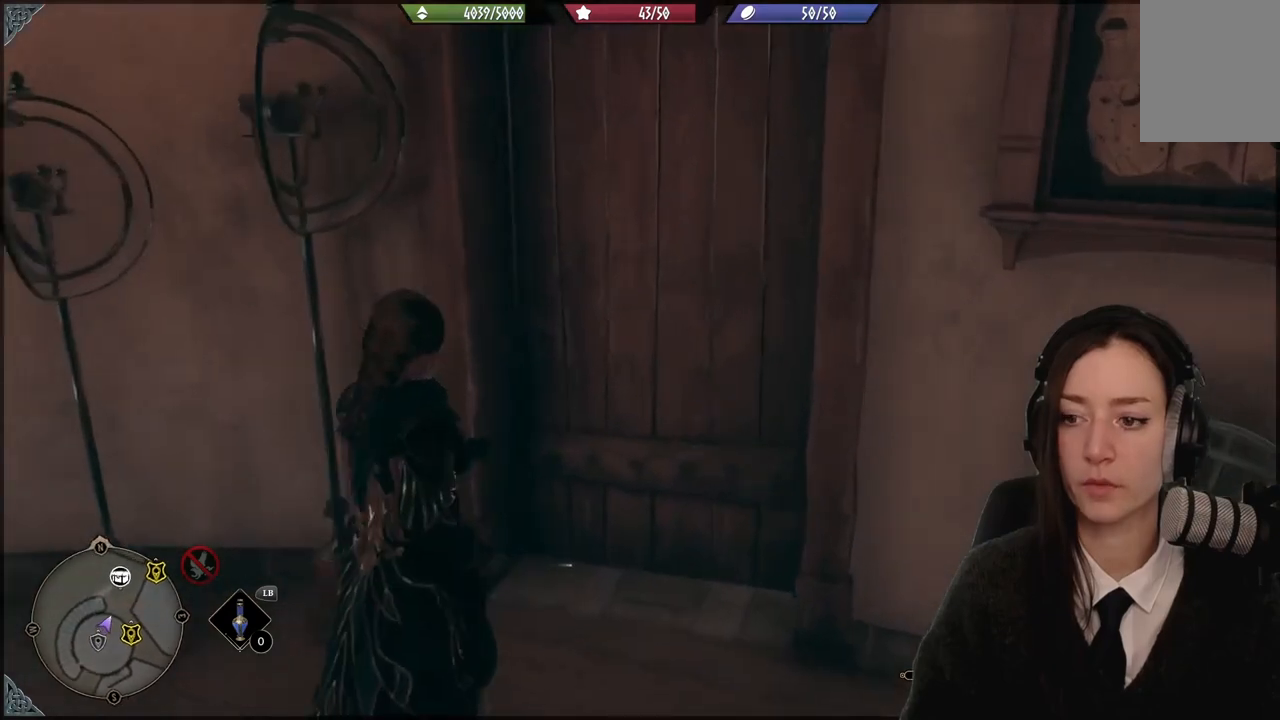
{"buttons": [], "left_stick": "up-right", "right_stick": "down-left", "events": [[233, "right_stick", "down-left"], [300, "left_stick", "up-right"]]}
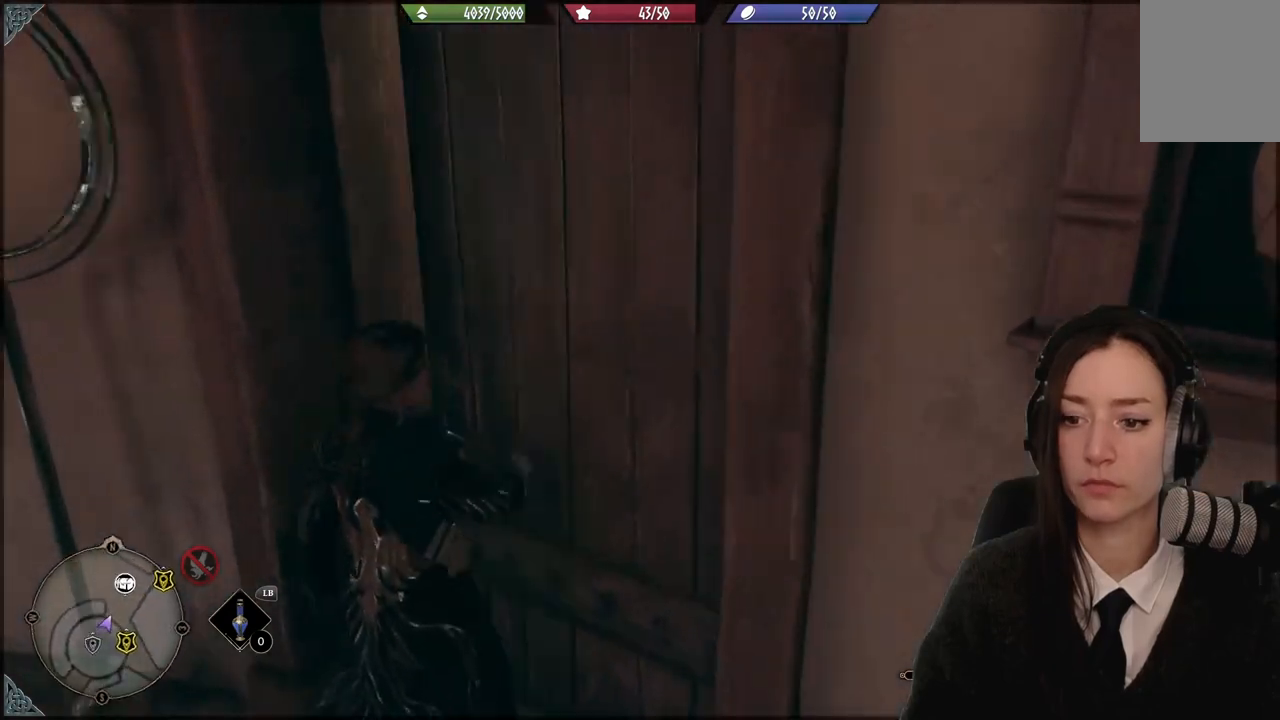
{"buttons": [], "left_stick": "up", "right_stick": "left", "events": [[34, "right_stick", "center"], [167, "left_stick", "up"], [434, "right_stick", "left"]]}
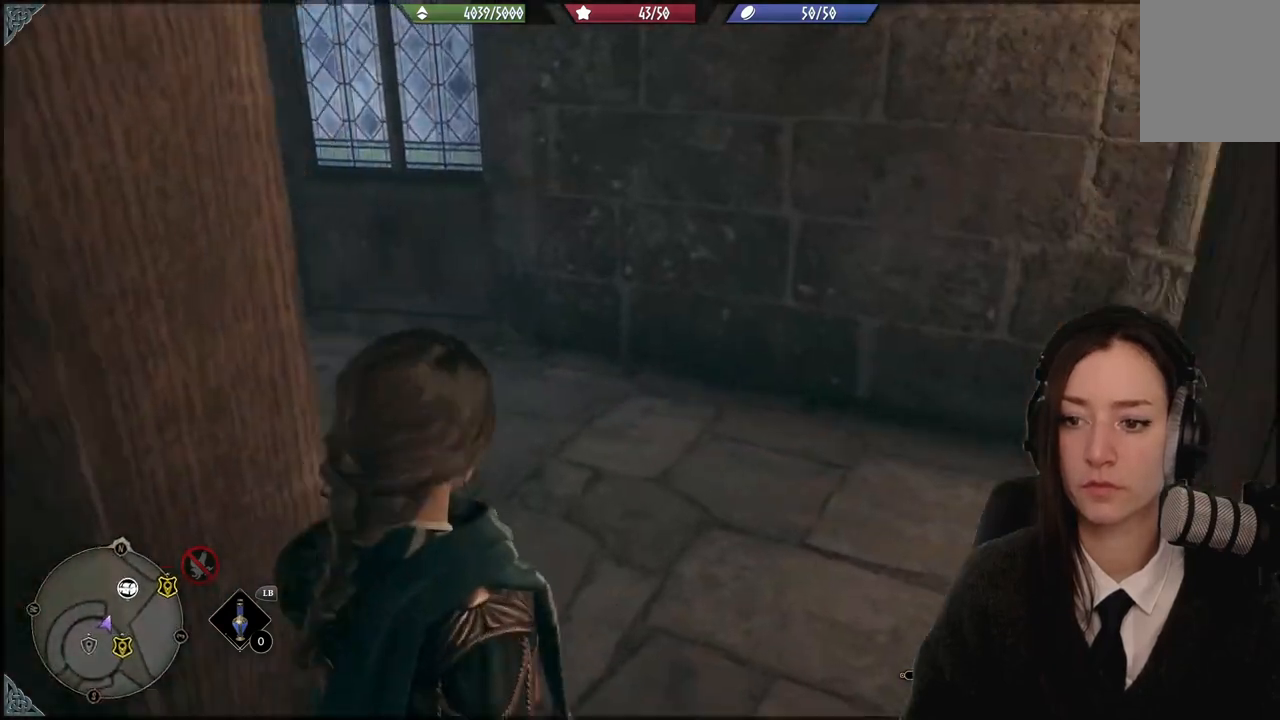
{"buttons": [], "left_stick": "center", "right_stick": "left", "events": [[333, "left_stick", "center"]]}
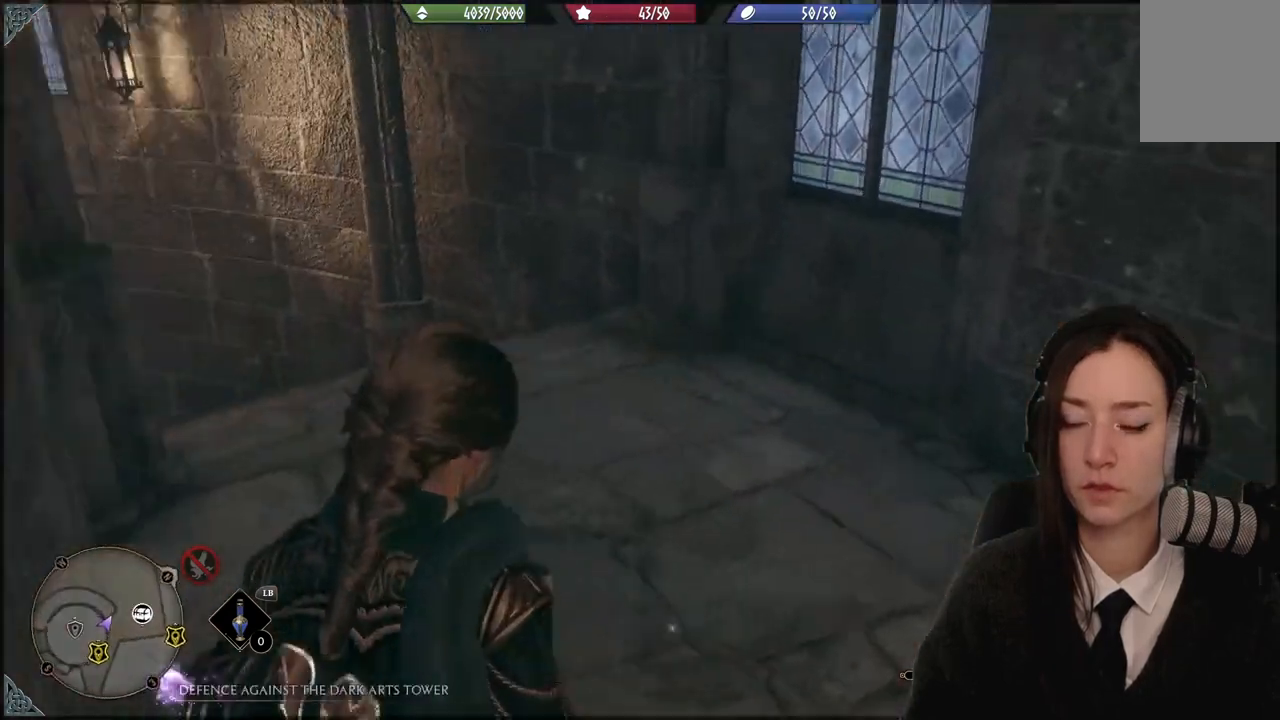
{"buttons": [], "left_stick": "right", "right_stick": "up-left"}
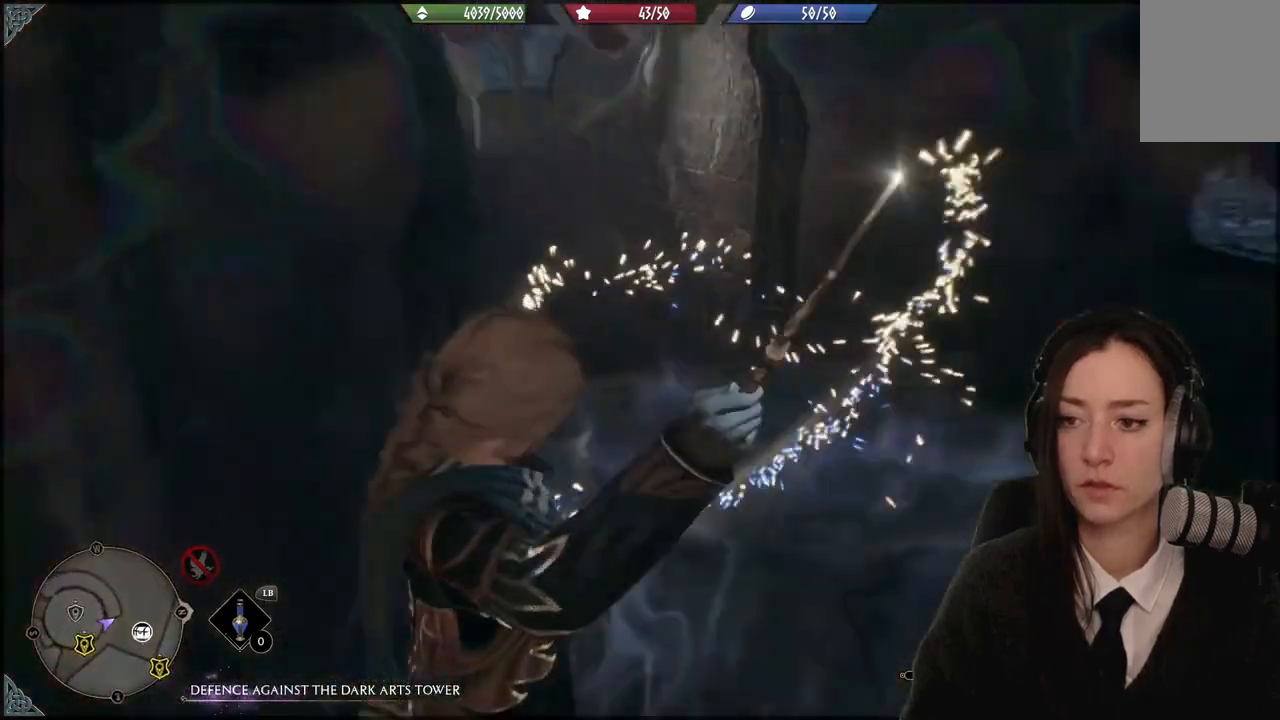
{"buttons": [], "left_stick": "up-right", "right_stick": "center", "events": [[200, "right_stick", "center"], [267, "left_stick", "up-right"]]}
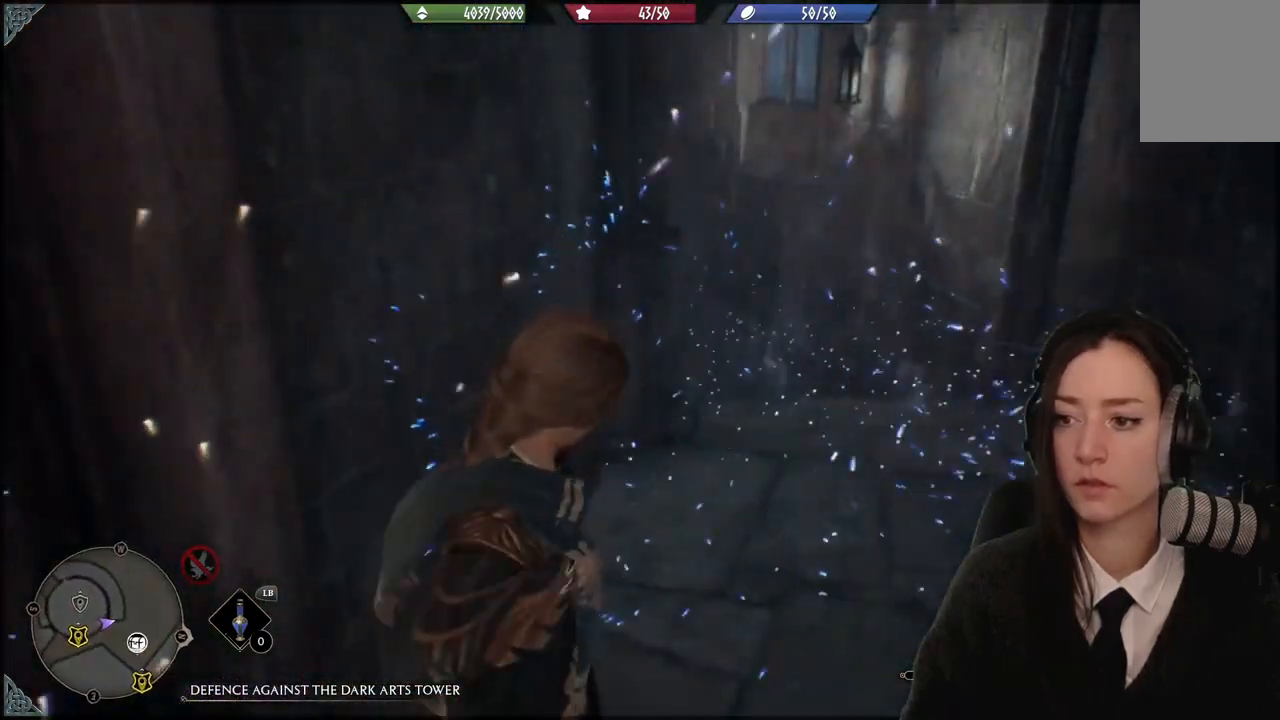
{"buttons": [], "left_stick": "up-right", "right_stick": "down-left", "events": [[367, "right_stick", "down-left"]]}
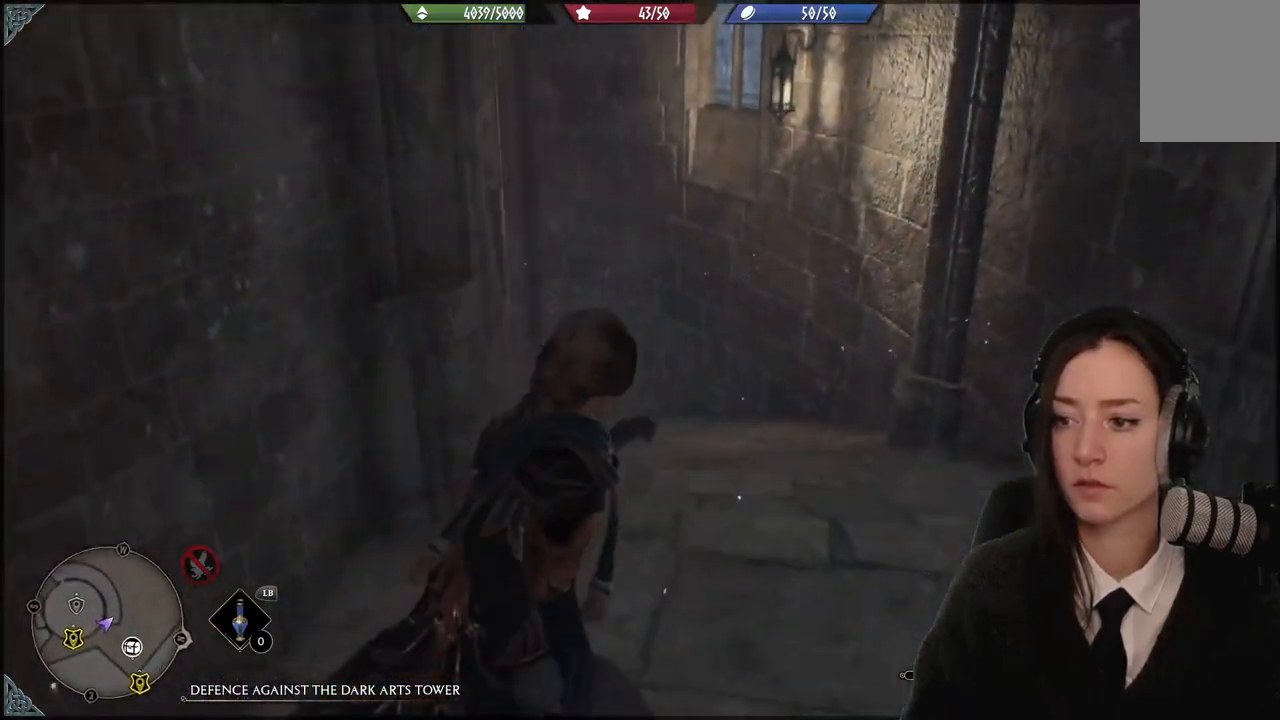
{"buttons": [], "left_stick": "up-right", "right_stick": "center", "events": [[233, "right_stick", "center"]]}
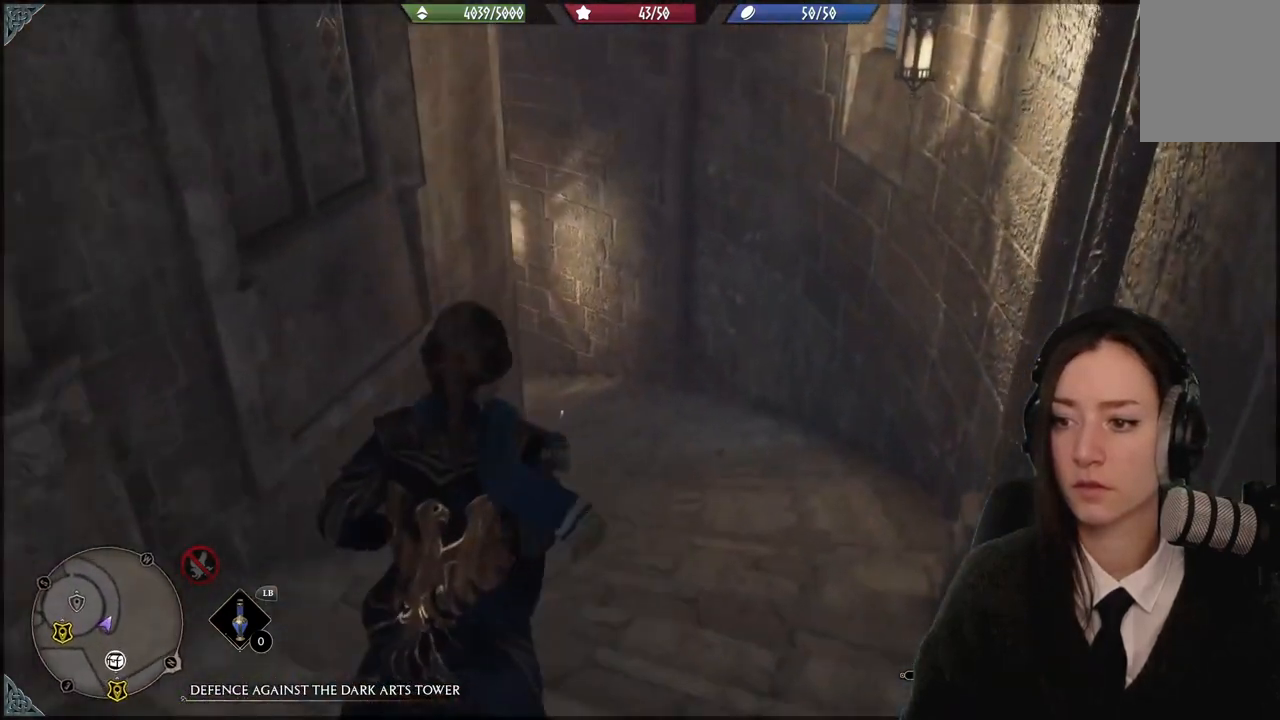
{"buttons": [], "left_stick": "up", "right_stick": "center", "events": [[134, "left_stick", "up"], [167, "right_stick", "up-left"], [401, "right_stick", "center"]]}
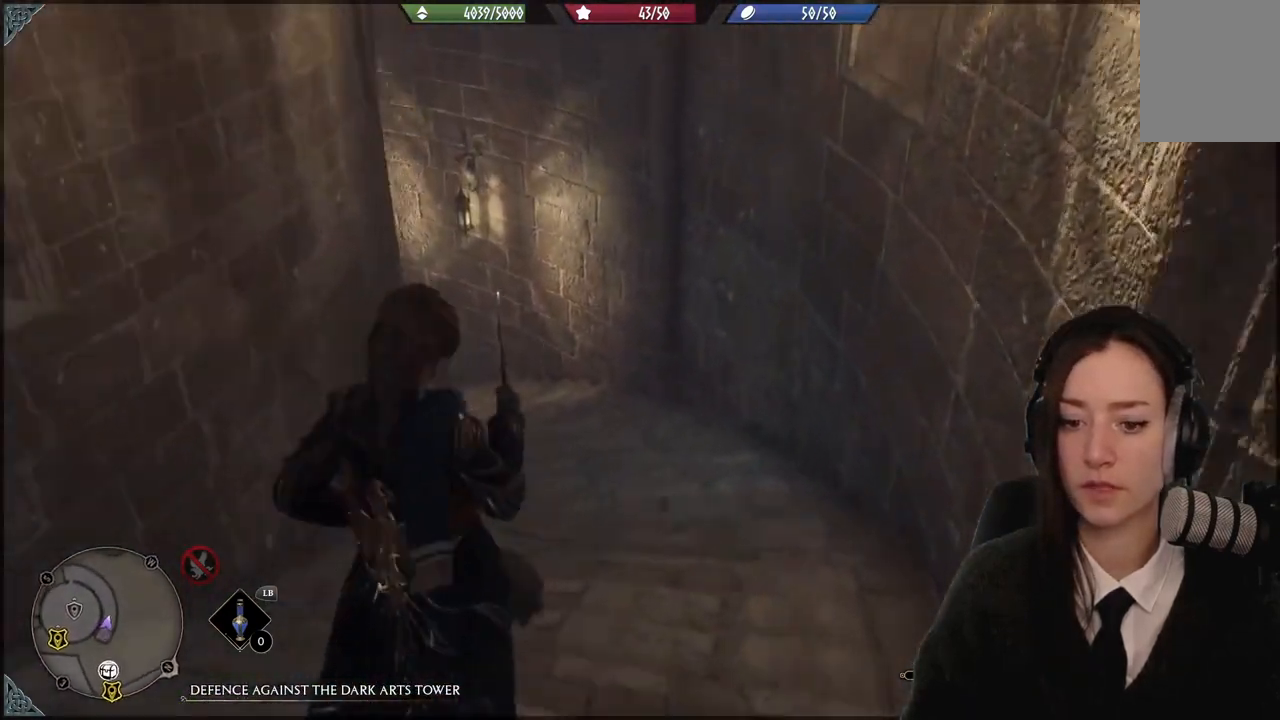
{"buttons": [], "left_stick": "up", "right_stick": "up-left", "events": [[133, "right_stick", "up-left"]]}
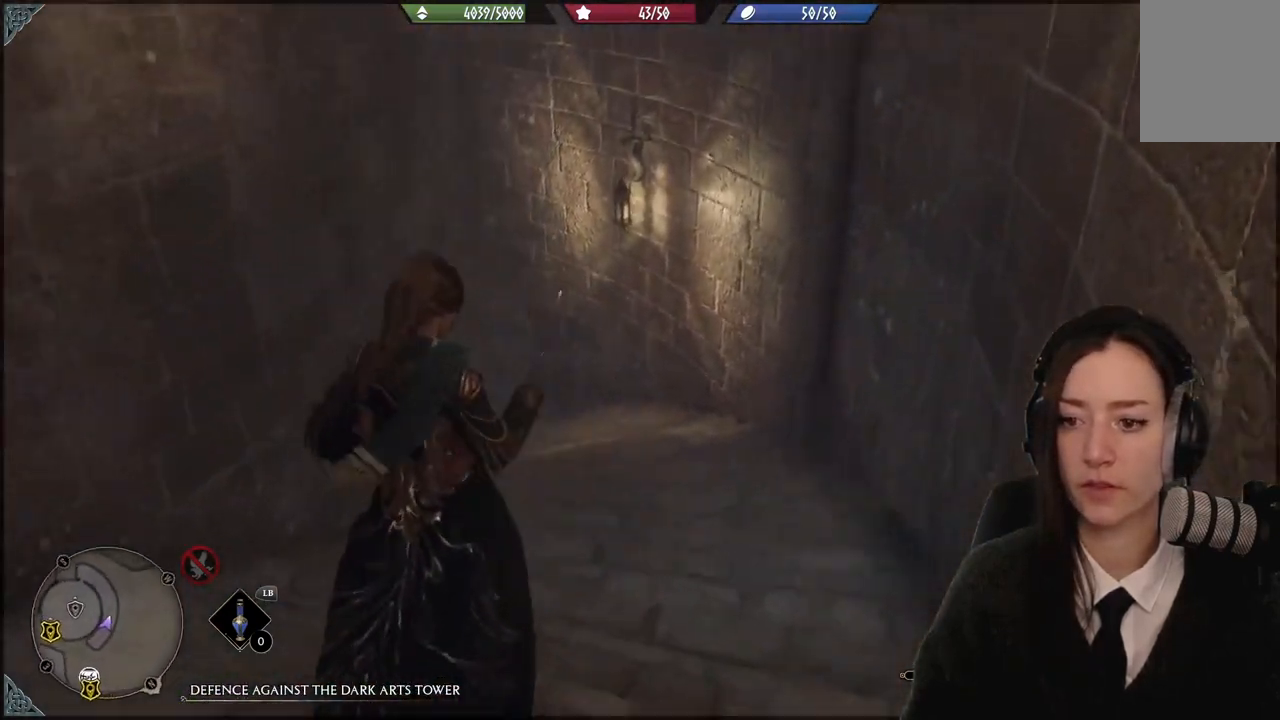
{"buttons": [], "left_stick": "up", "right_stick": "down-left", "events": [[134, "right_stick", "center"], [301, "right_stick", "down-left"]]}
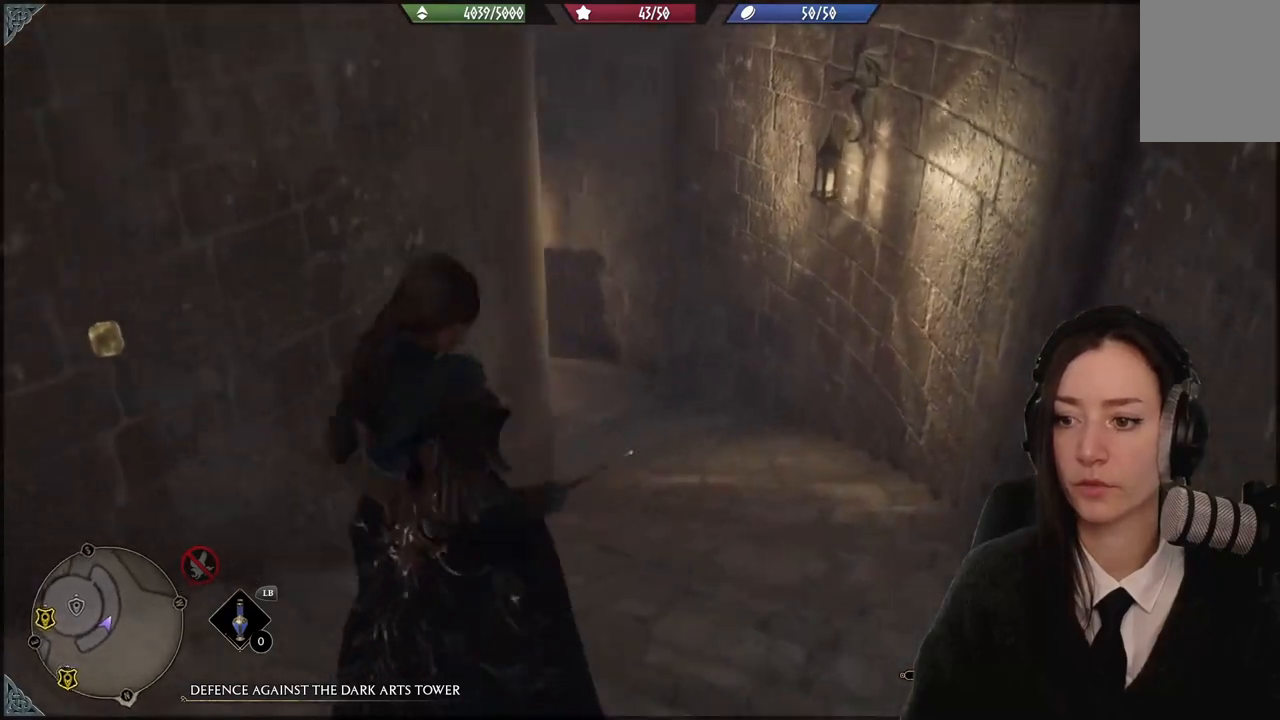
{"buttons": [], "left_stick": "up", "right_stick": "left", "events": [[100, "right_stick", "center"], [367, "right_stick", "left"]]}
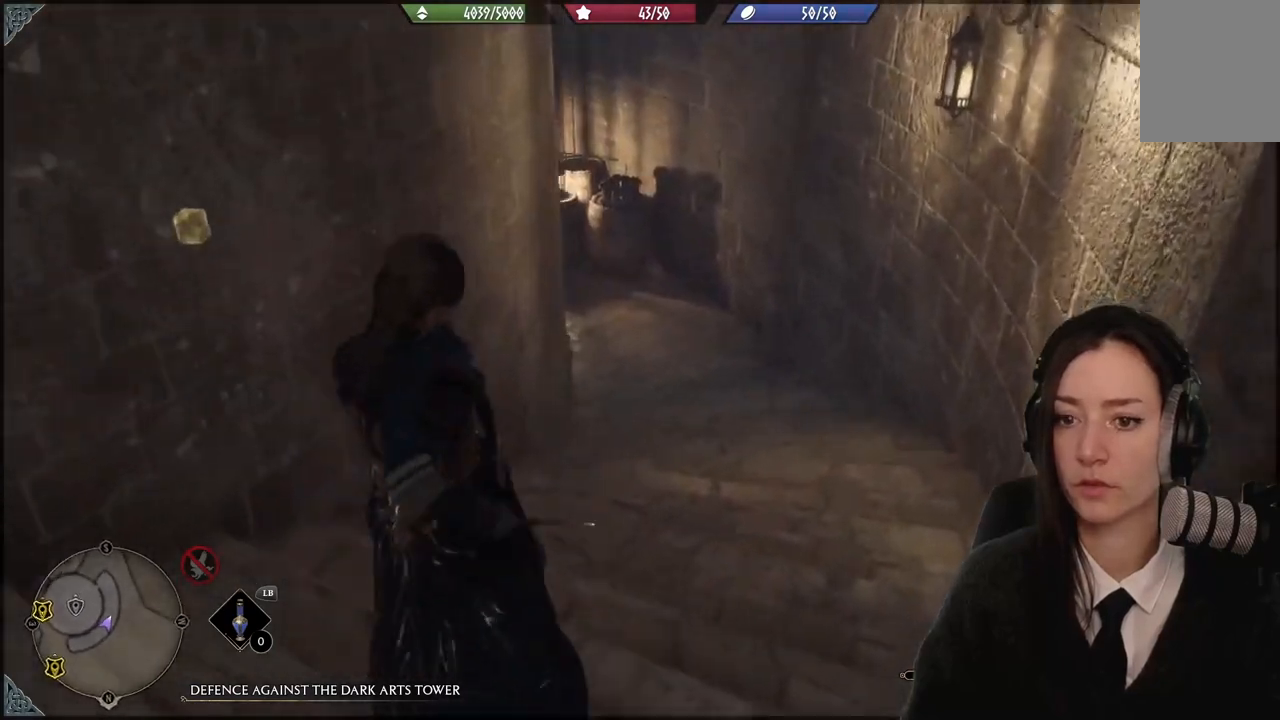
{"buttons": [], "left_stick": "up", "right_stick": "left", "events": []}
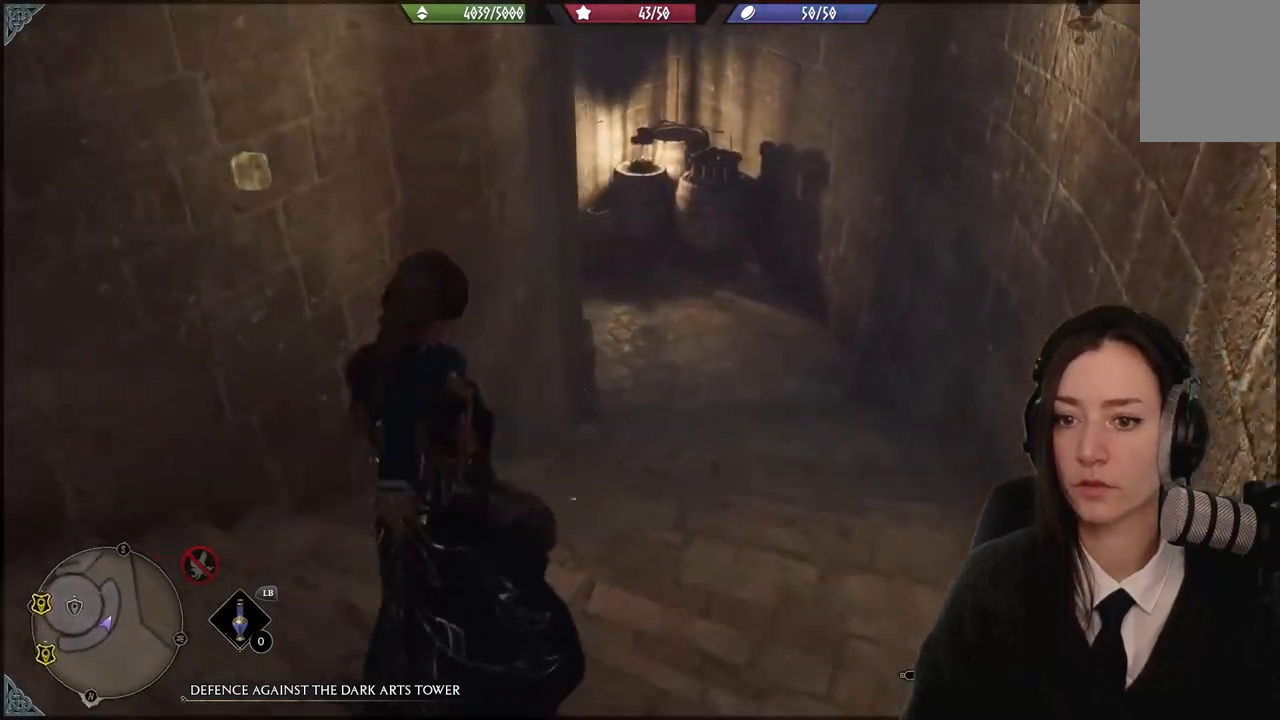
{"buttons": [], "left_stick": "up-right", "right_stick": "up-left", "events": [[100, "right_stick", "up-left"], [467, "left_stick", "up-right"]]}
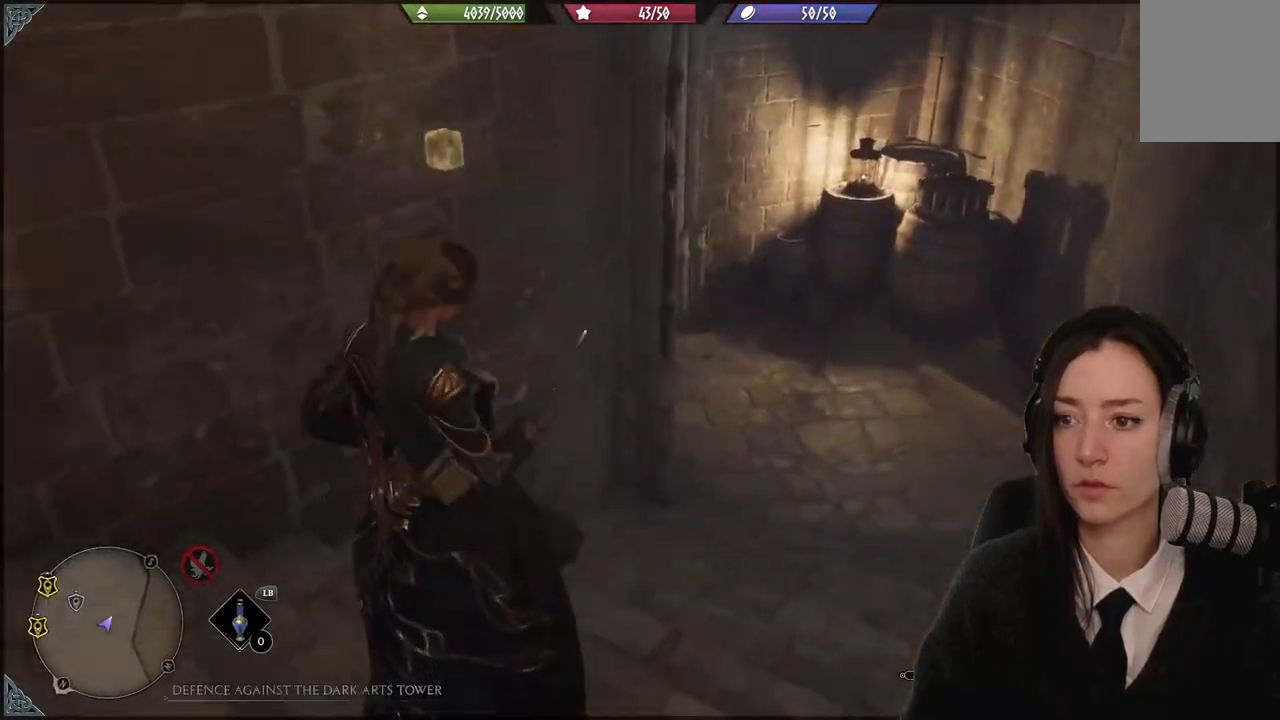
{"buttons": [], "left_stick": "up-right", "right_stick": "up-left", "events": []}
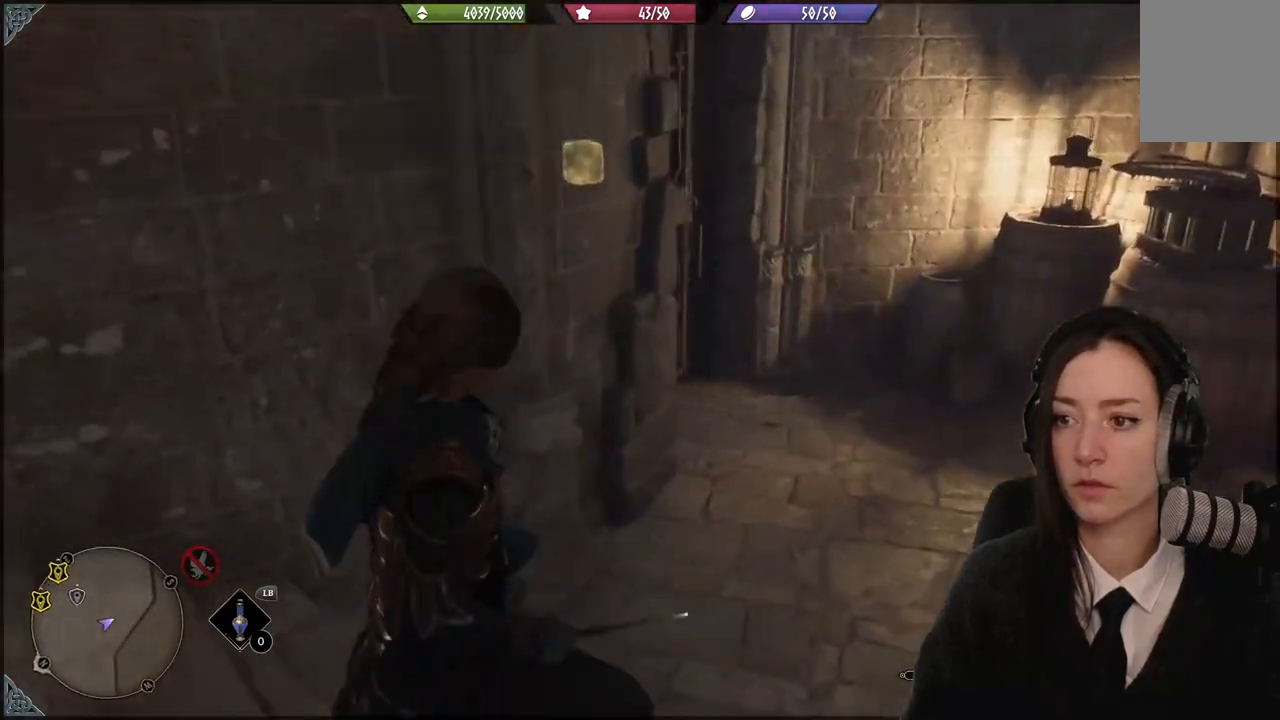
{"buttons": [], "left_stick": "up", "right_stick": "up-left", "events": [[400, "left_stick", "up"]]}
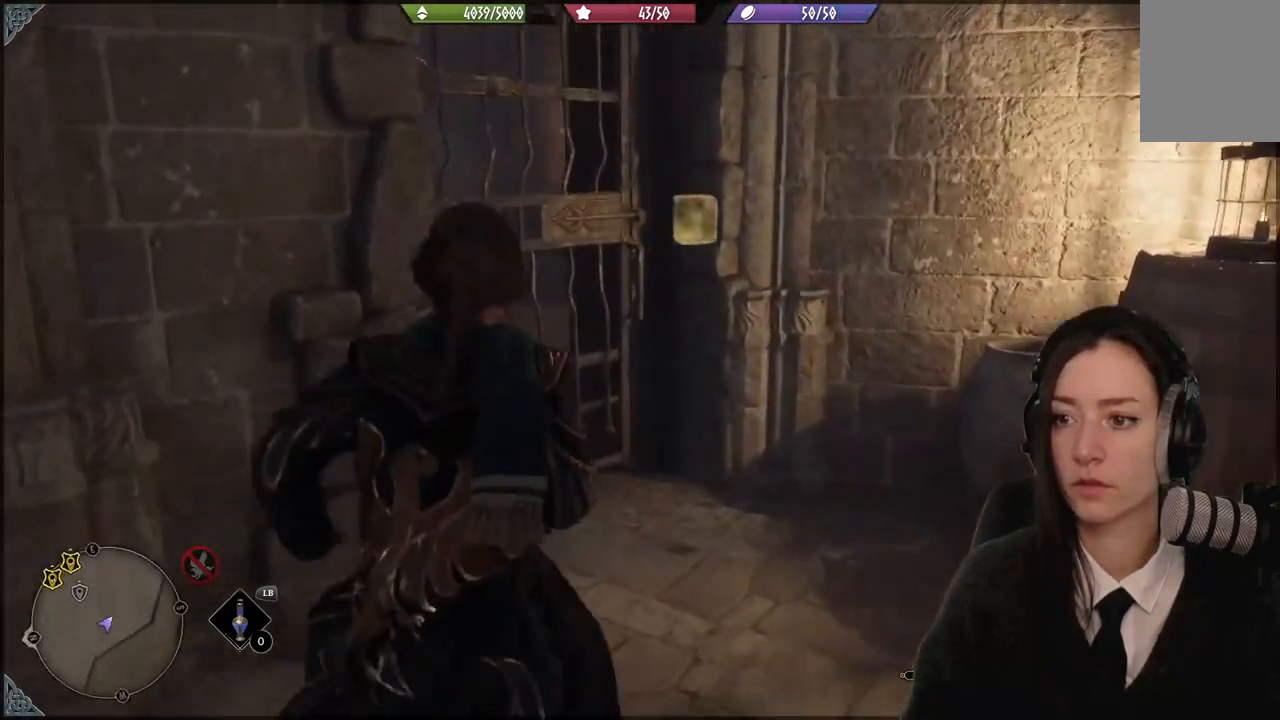
{"buttons": [], "left_stick": "up-left", "right_stick": "center", "events": [[134, "left_stick", "up-left"], [167, "right_stick", "center"]]}
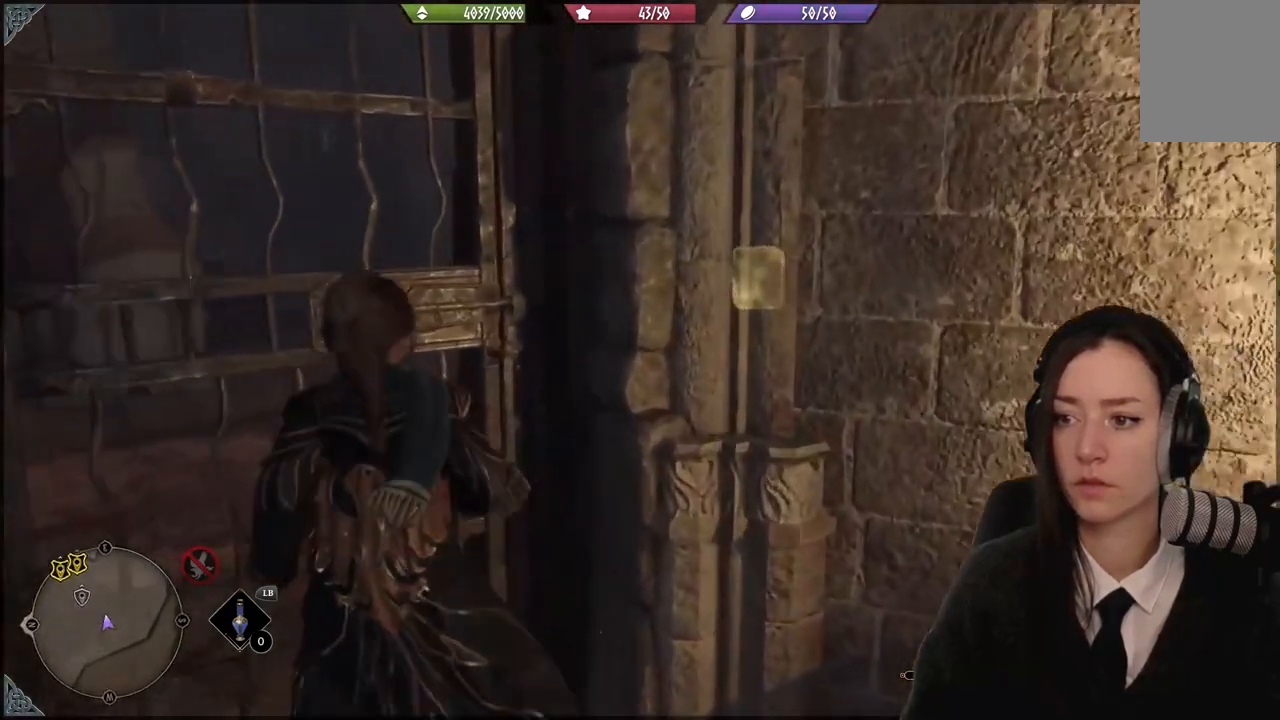
{"buttons": [], "left_stick": "up", "right_stick": "down-right", "events": [[300, "right_stick", "down-right"], [434, "left_stick", "up"]]}